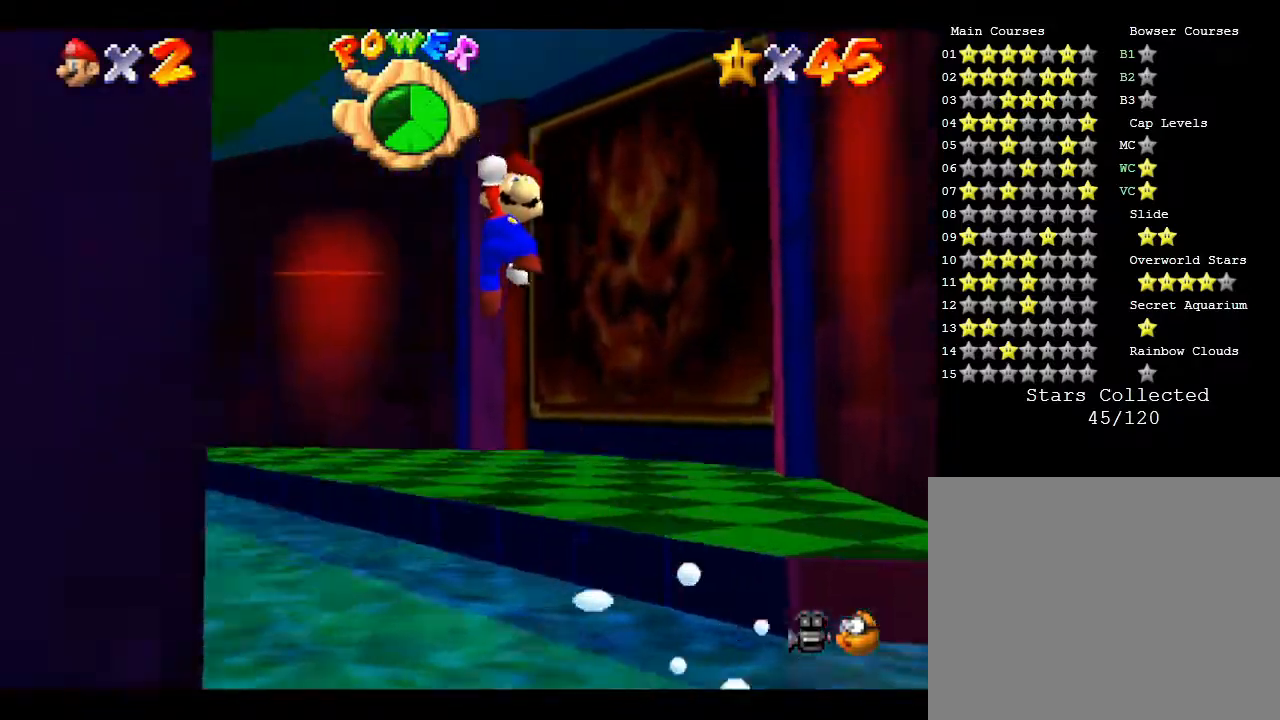
Gameplay with a controller (Nintendo layout); each line is a JSON object with the inputs held at the frame after it. "events" lists button and stick changes between this image and that frame as [ms after this image, input, new state], when the widget could be followed in between. Not read: L3 R3.
{"buttons": [], "left_stick": "up-right", "events": [[133, "left_stick", "up-right"]]}
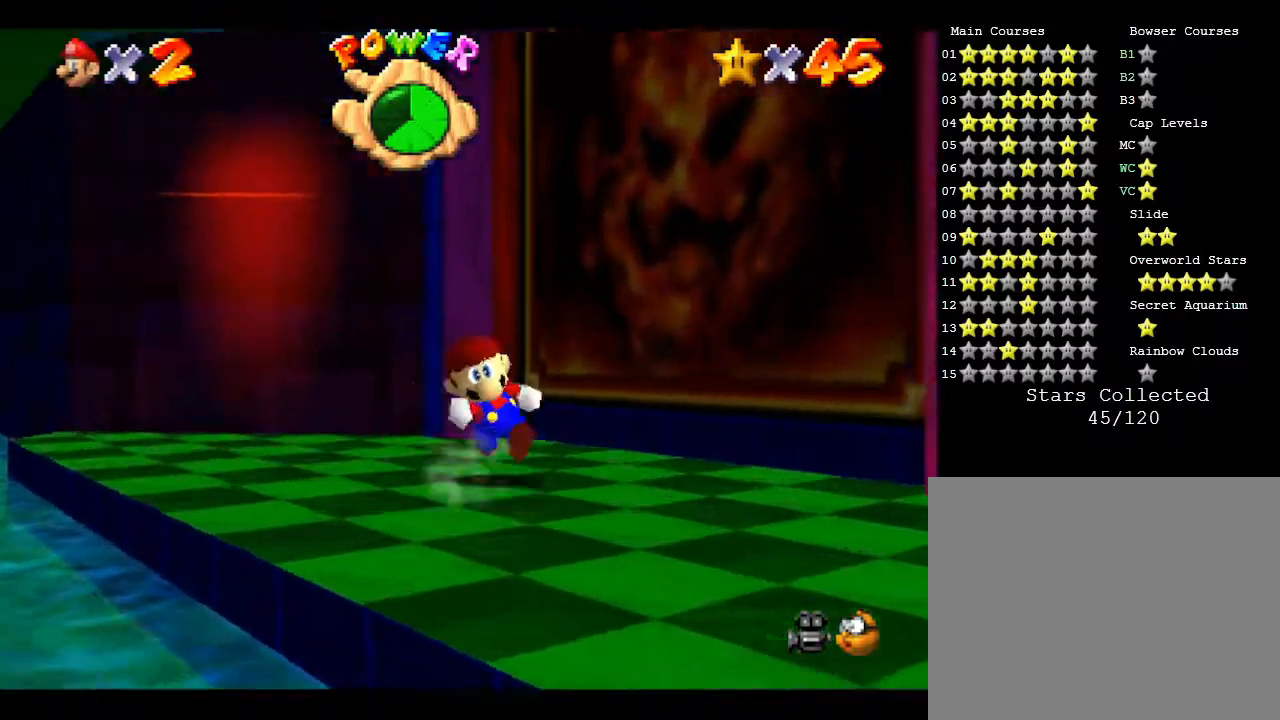
{"buttons": ["A"], "left_stick": "up-right", "events": [[150, "A", "down"]]}
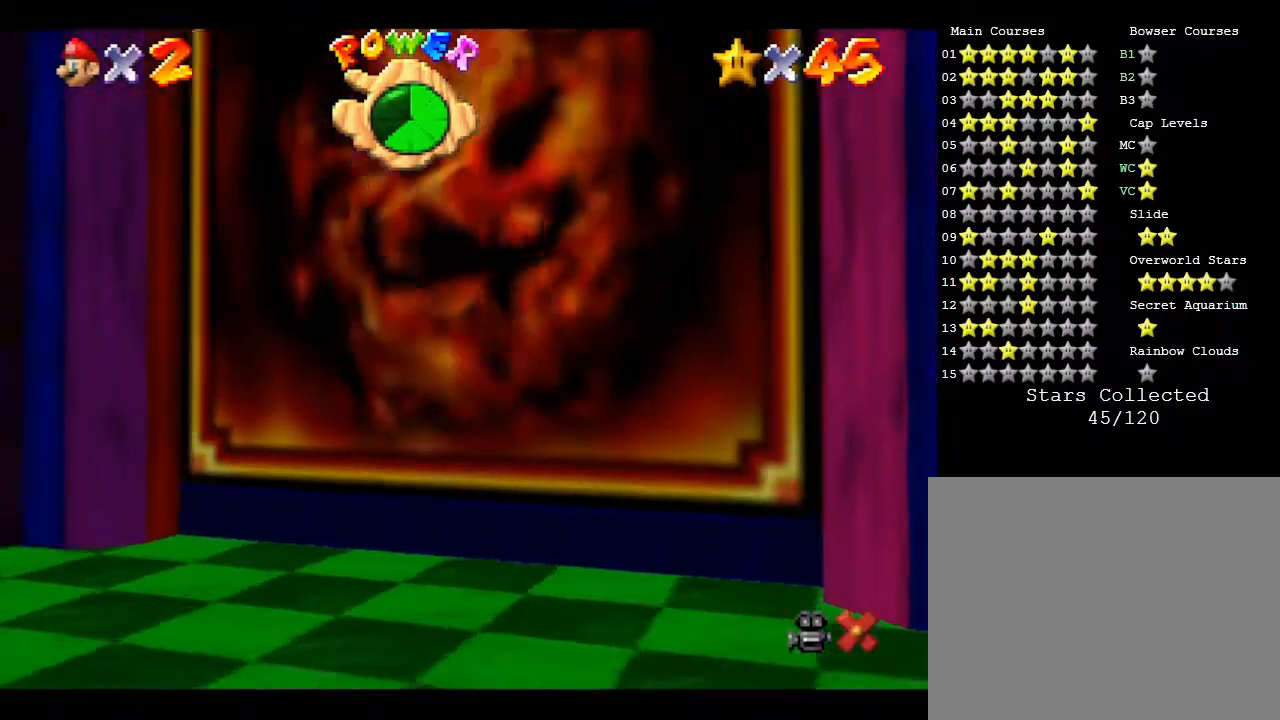
{"buttons": [], "left_stick": "up-right", "events": [[317, "A", "up"]]}
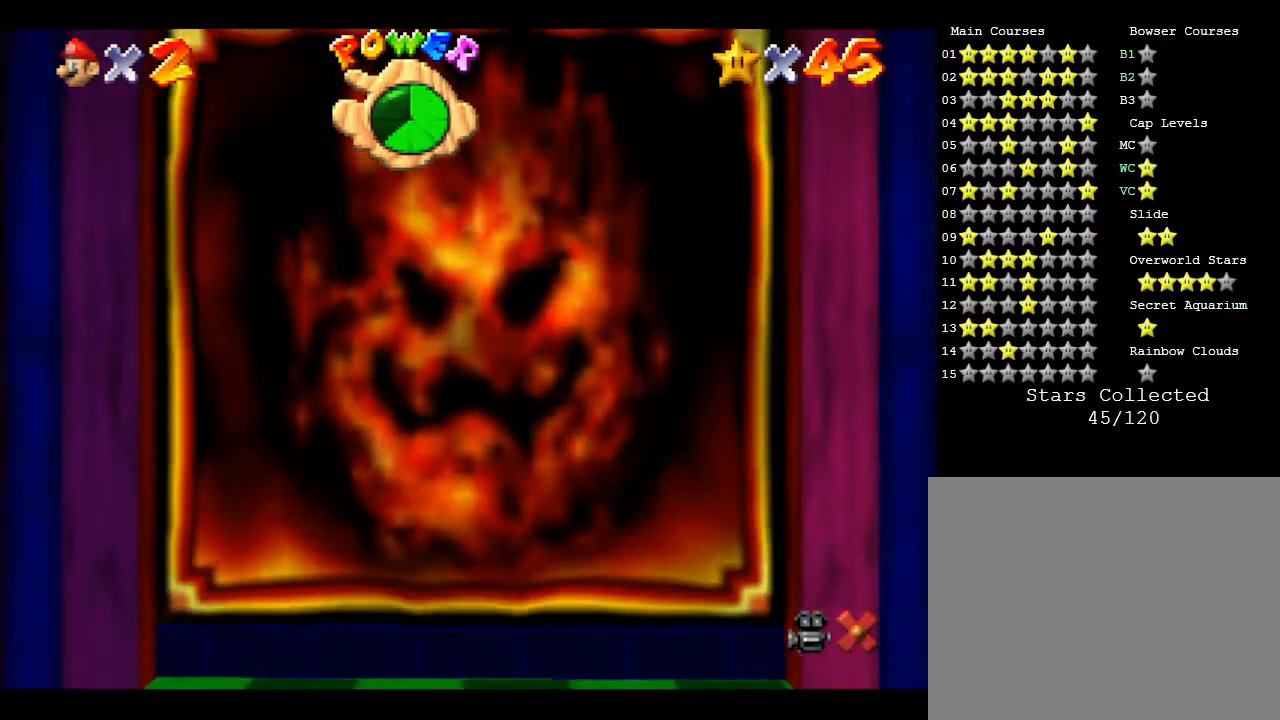
{"buttons": [], "left_stick": "center", "events": [[200, "left_stick", "center"]]}
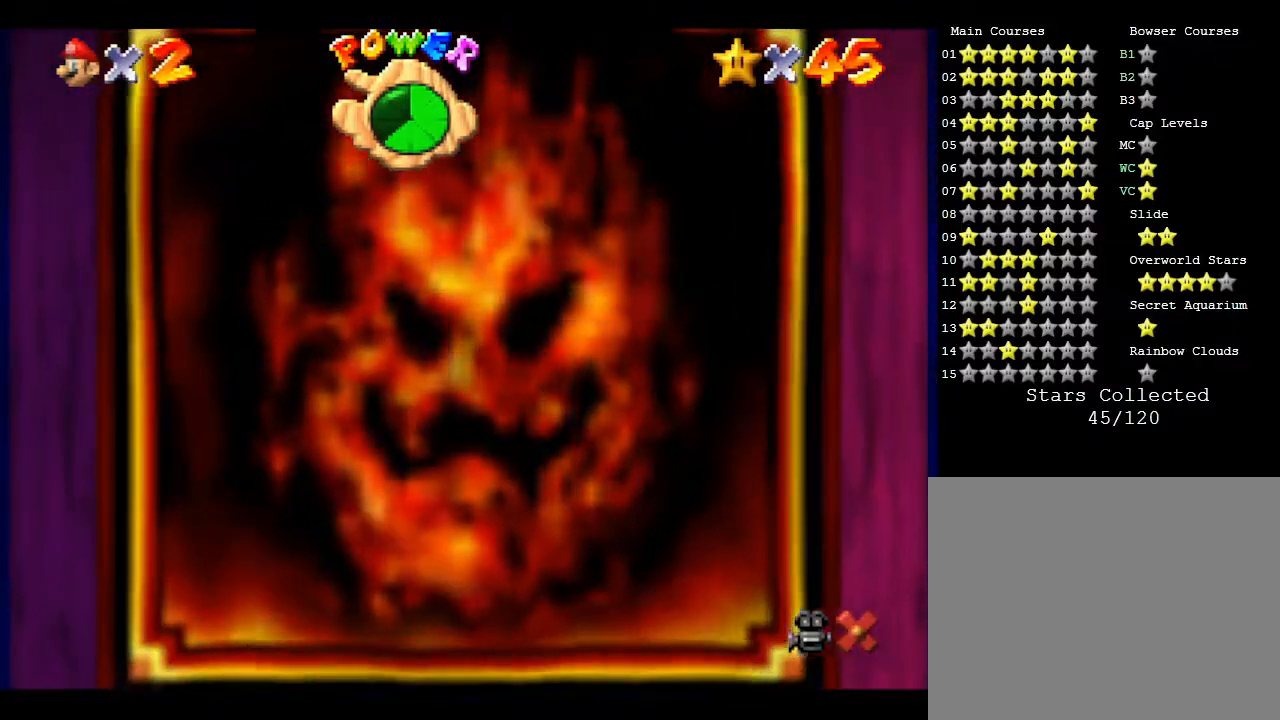
{"buttons": [], "left_stick": "center", "events": []}
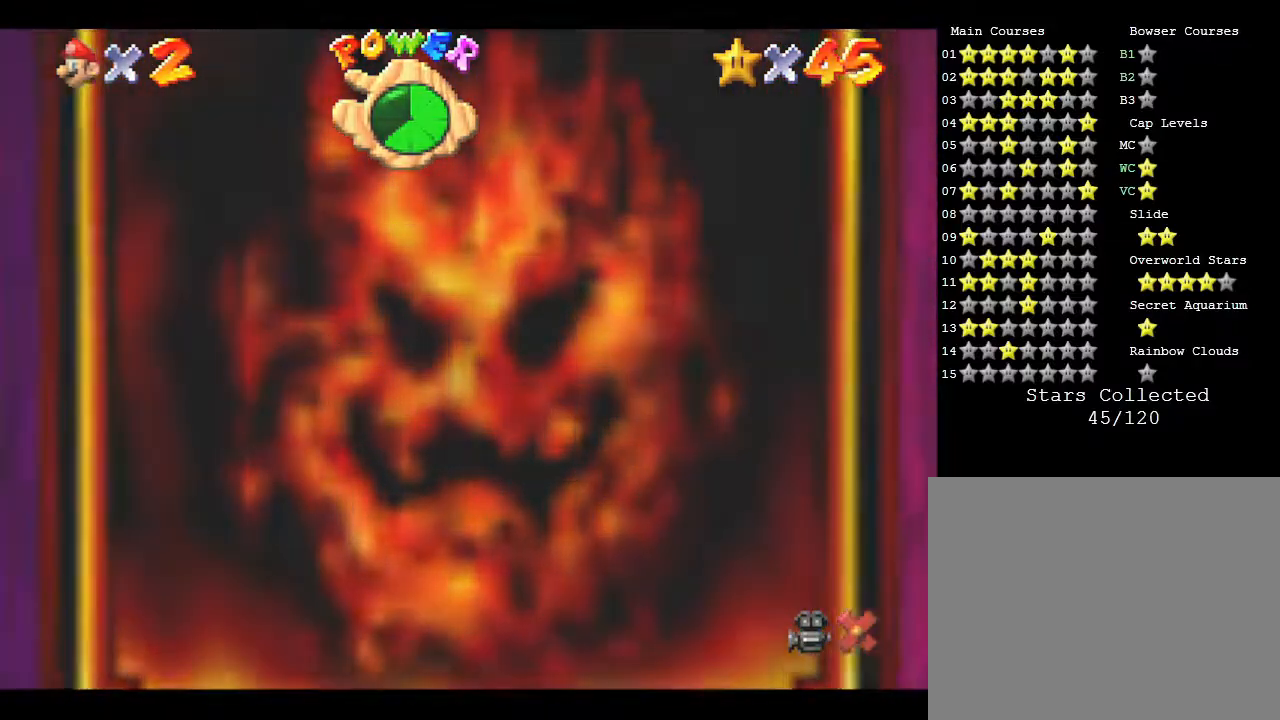
{"buttons": [], "left_stick": "center", "events": []}
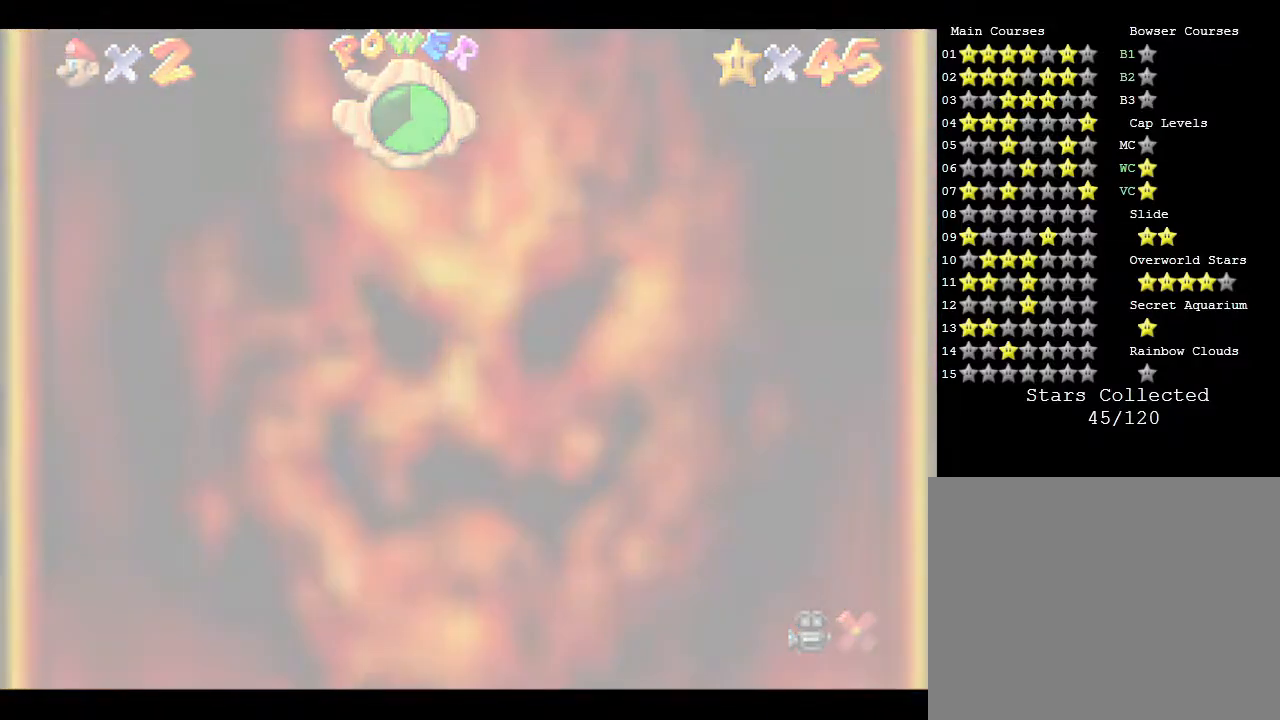
{"buttons": [], "left_stick": "center", "events": []}
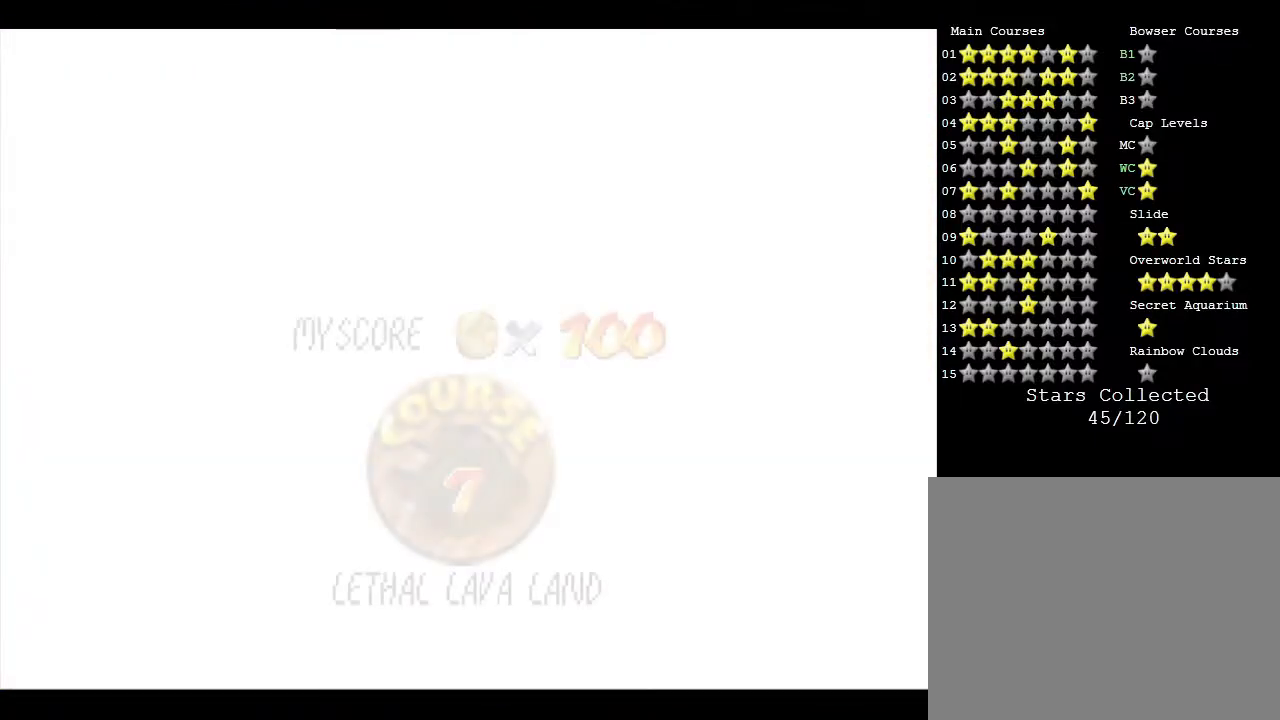
{"buttons": ["A"], "left_stick": "center", "events": [[483, "A", "down"]]}
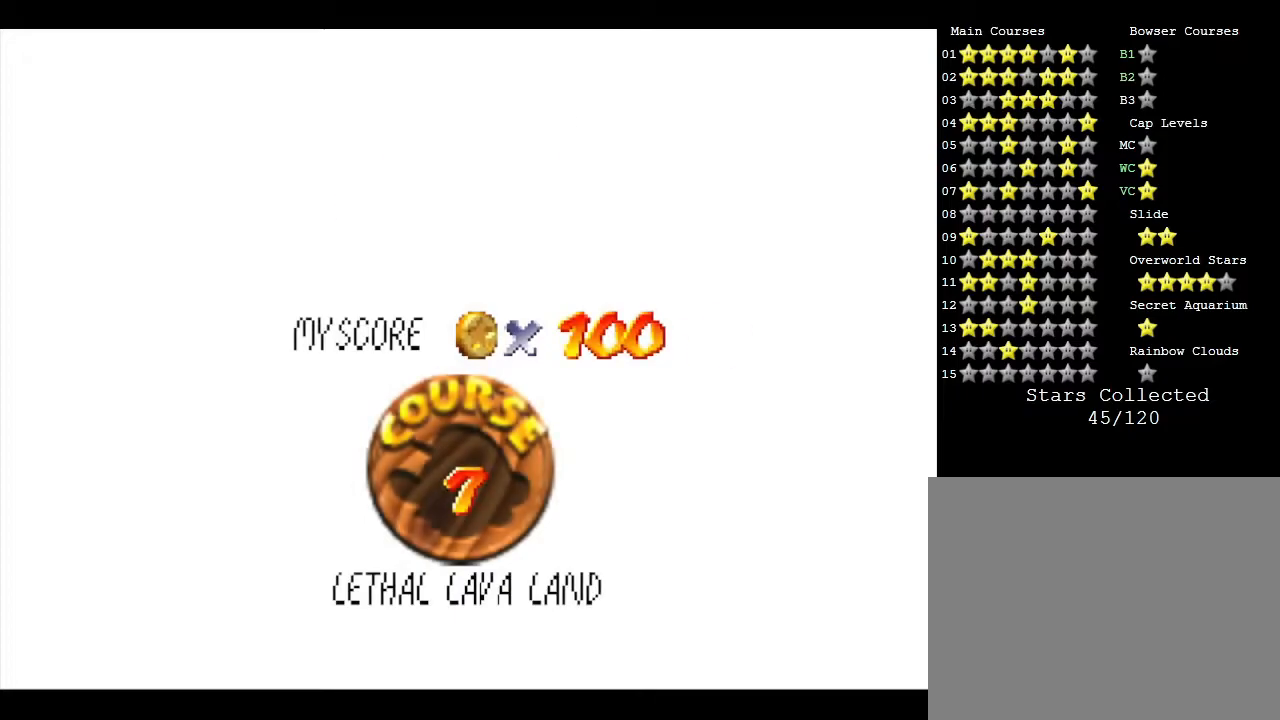
{"buttons": ["A"], "left_stick": "center", "events": [[150, "A", "up"], [500, "A", "down"]]}
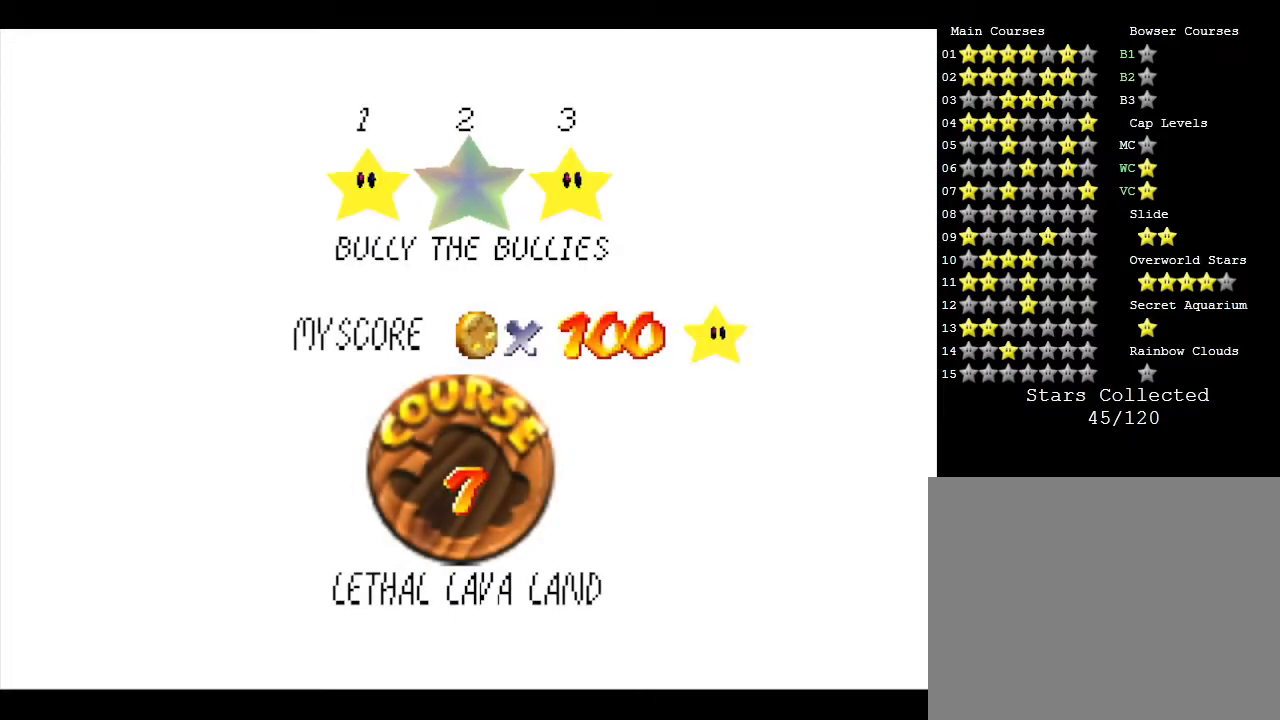
{"buttons": [], "left_stick": "center", "events": [[167, "A", "up"]]}
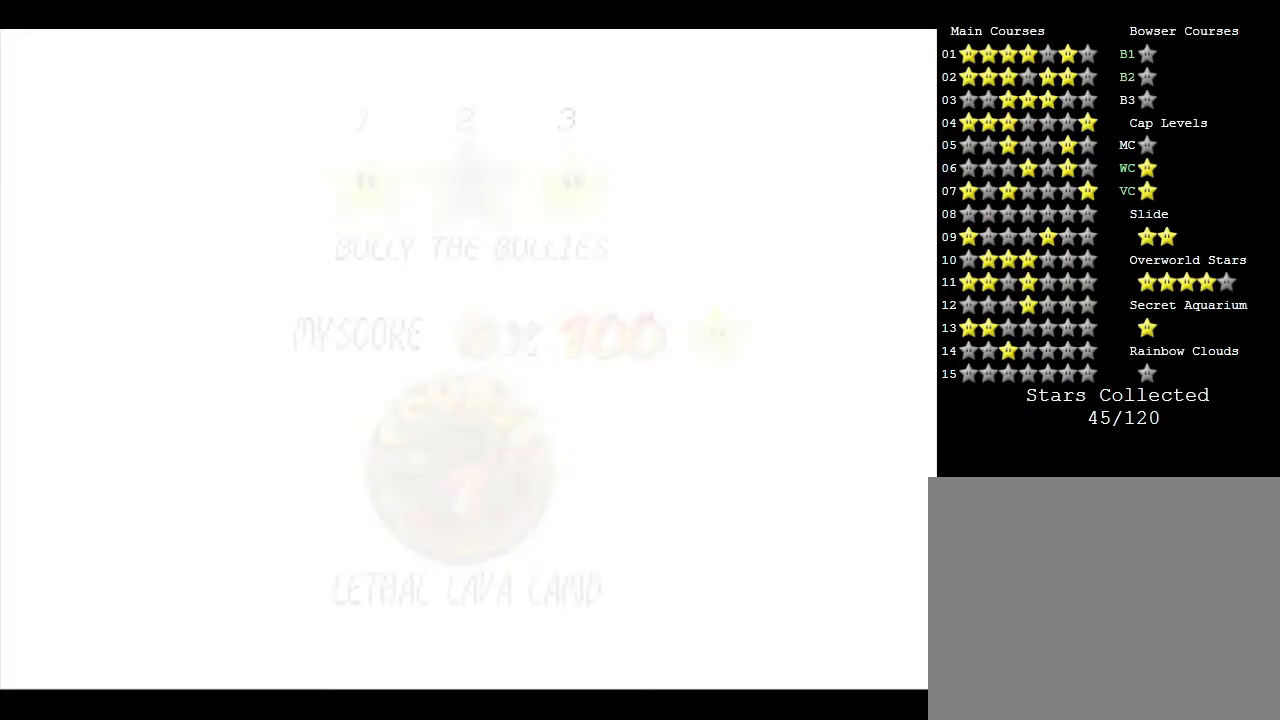
{"buttons": [], "left_stick": "center", "events": []}
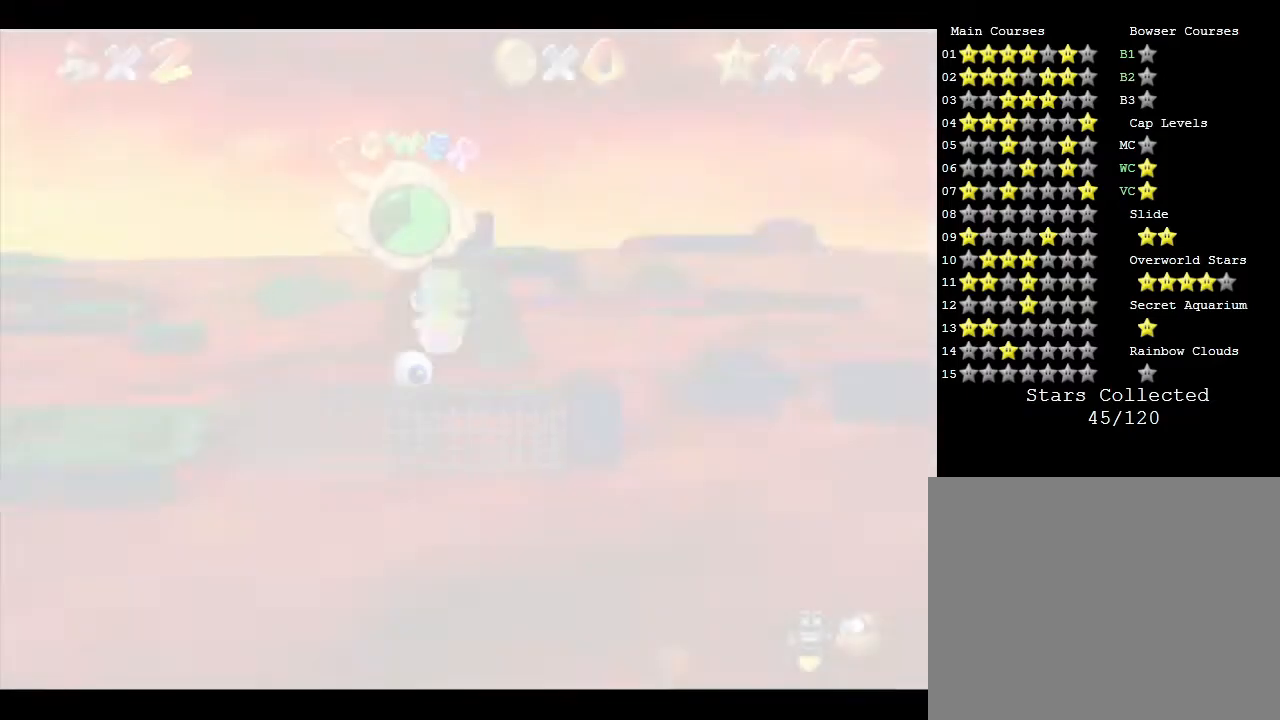
{"buttons": [], "left_stick": "center", "events": []}
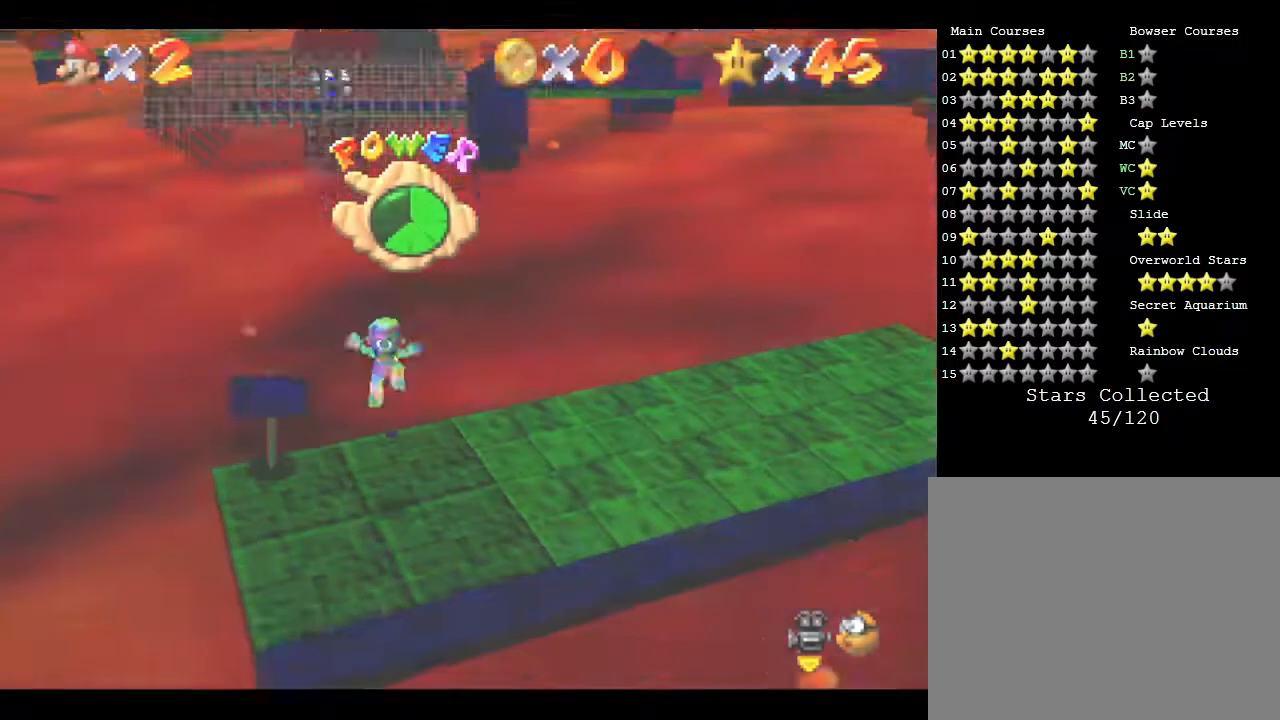
{"buttons": [], "left_stick": "right", "events": [[350, "left_stick", "right"]]}
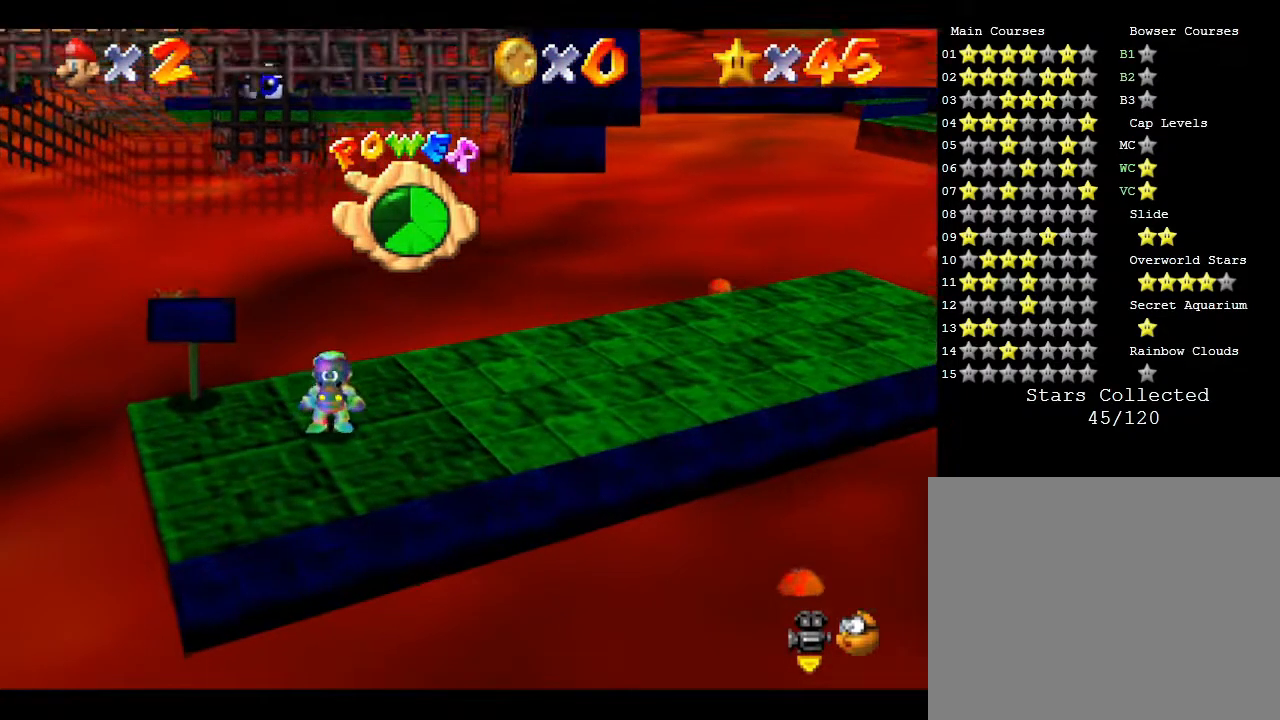
{"buttons": [], "left_stick": "right", "events": []}
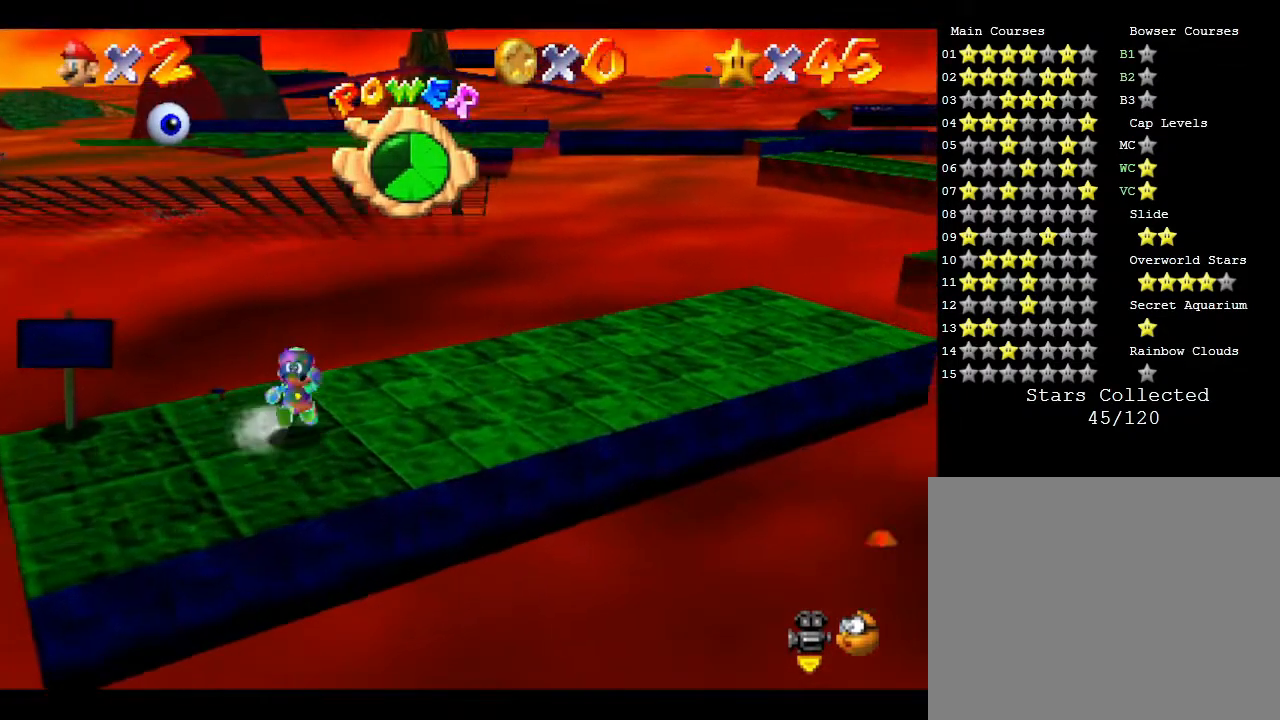
{"buttons": [], "left_stick": "up-right", "events": [[417, "left_stick", "up-right"]]}
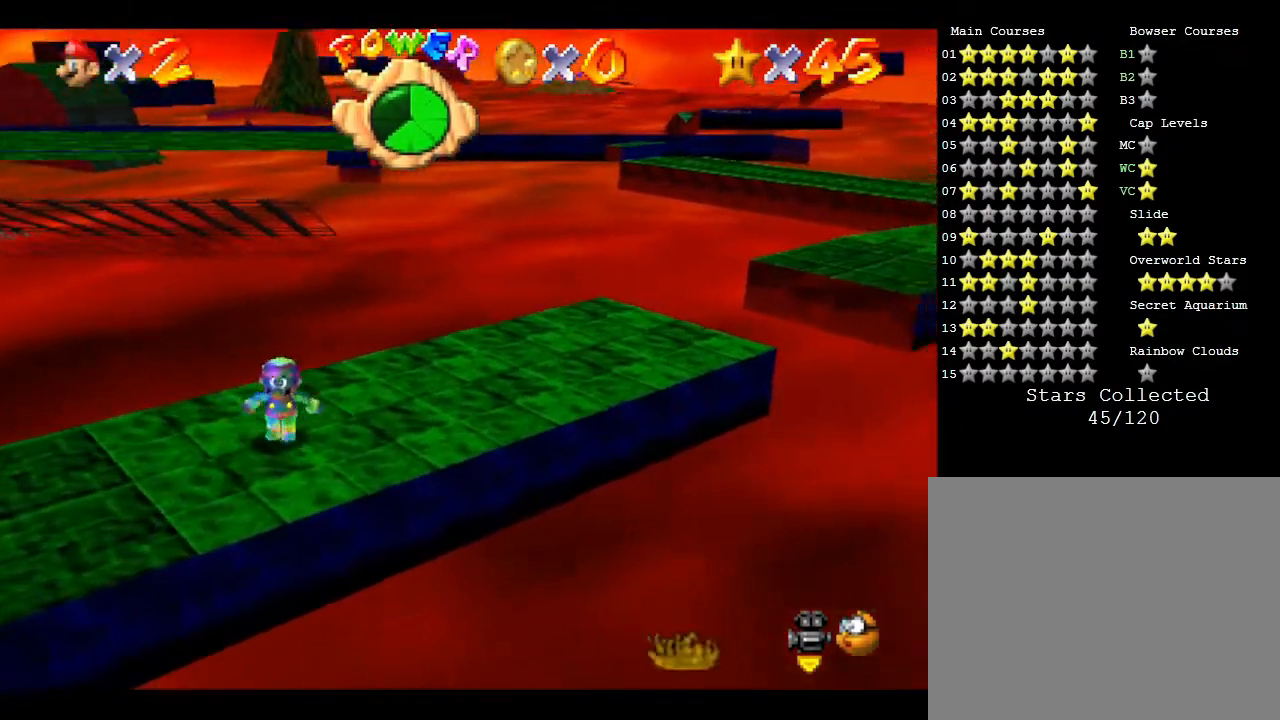
{"buttons": [], "left_stick": "up-right", "events": []}
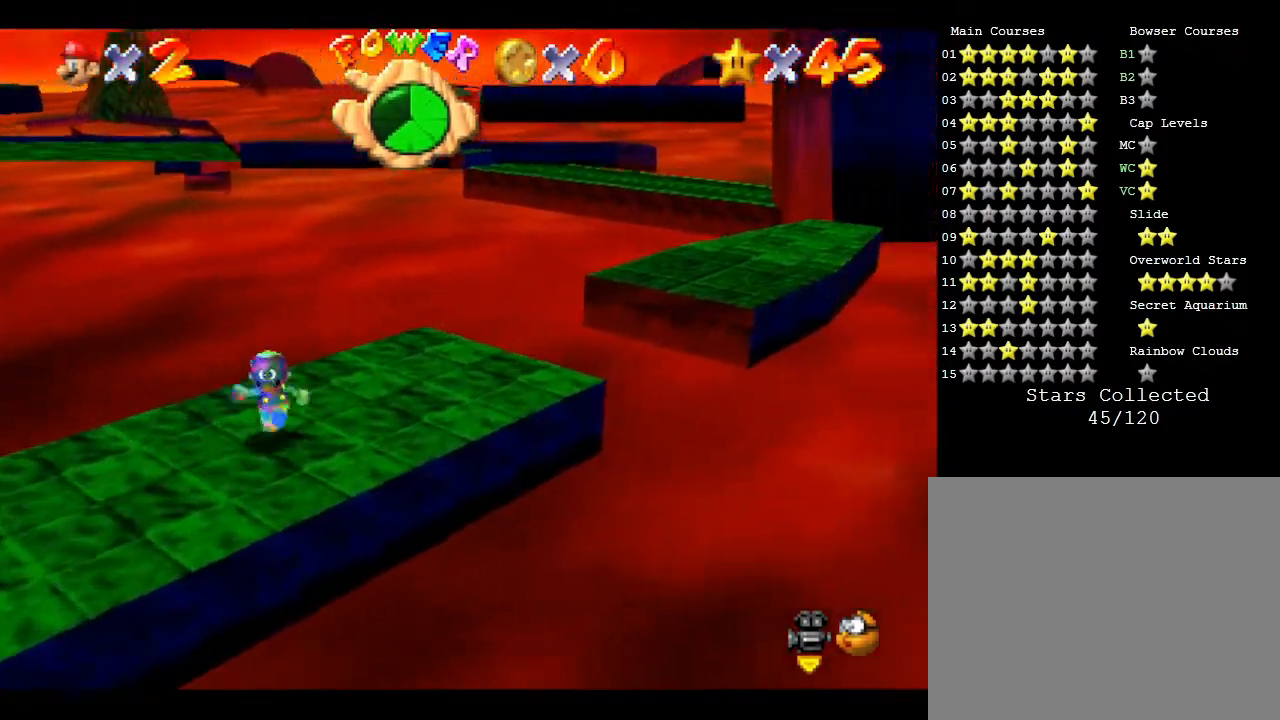
{"buttons": ["A", "Z"], "left_stick": "up-right", "events": [[300, "Z", "down"], [383, "A", "down"]]}
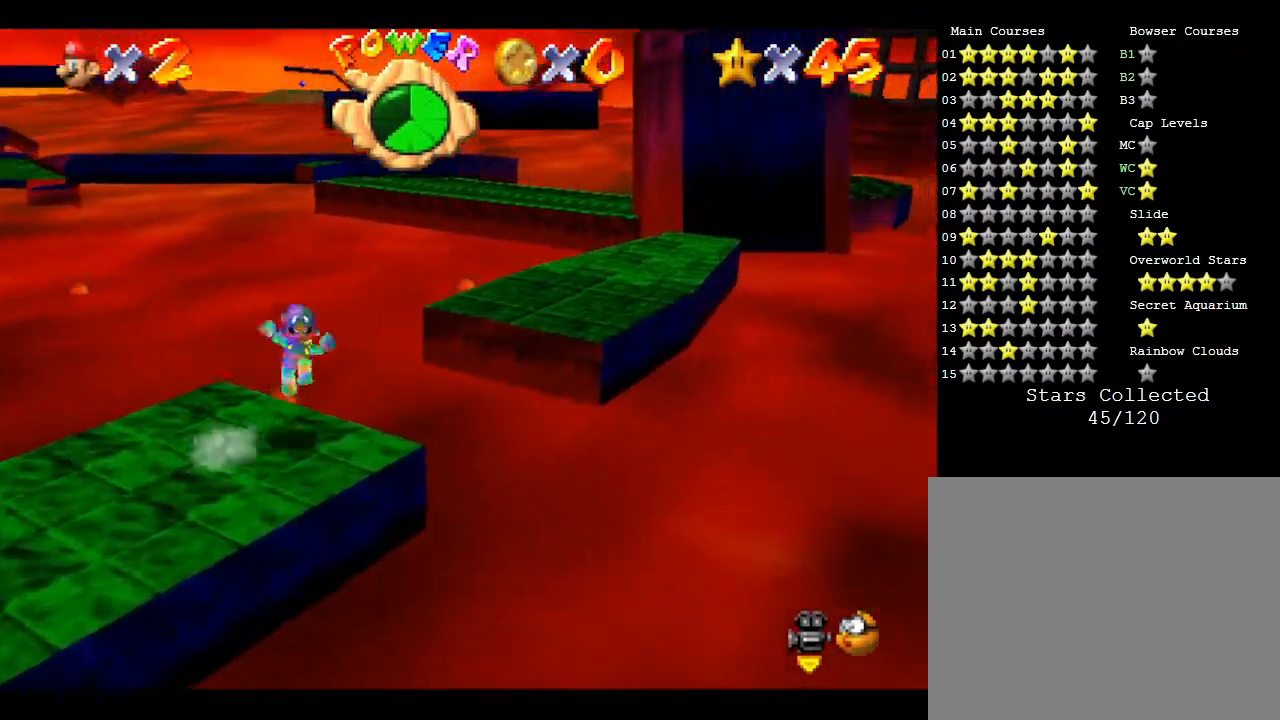
{"buttons": ["A", "Z"], "left_stick": "up-right", "events": []}
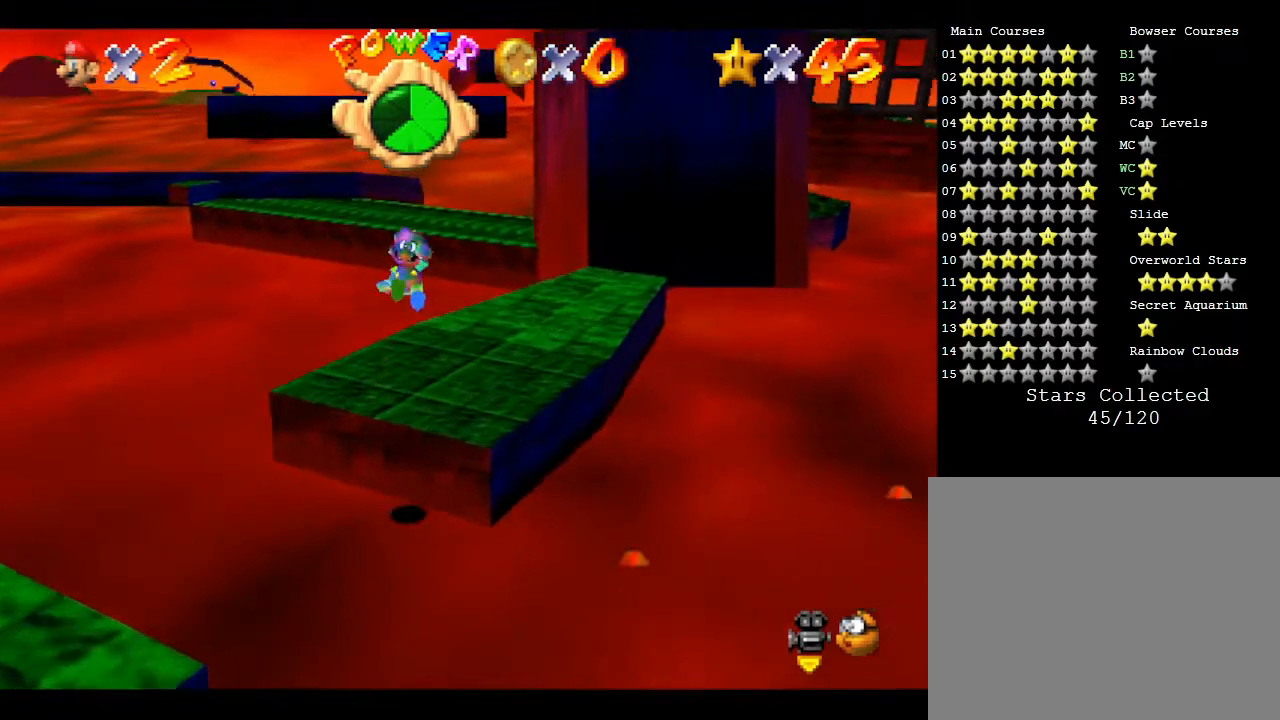
{"buttons": [], "left_stick": "up", "events": [[100, "A", "up"], [150, "Z", "up"], [283, "left_stick", "up"]]}
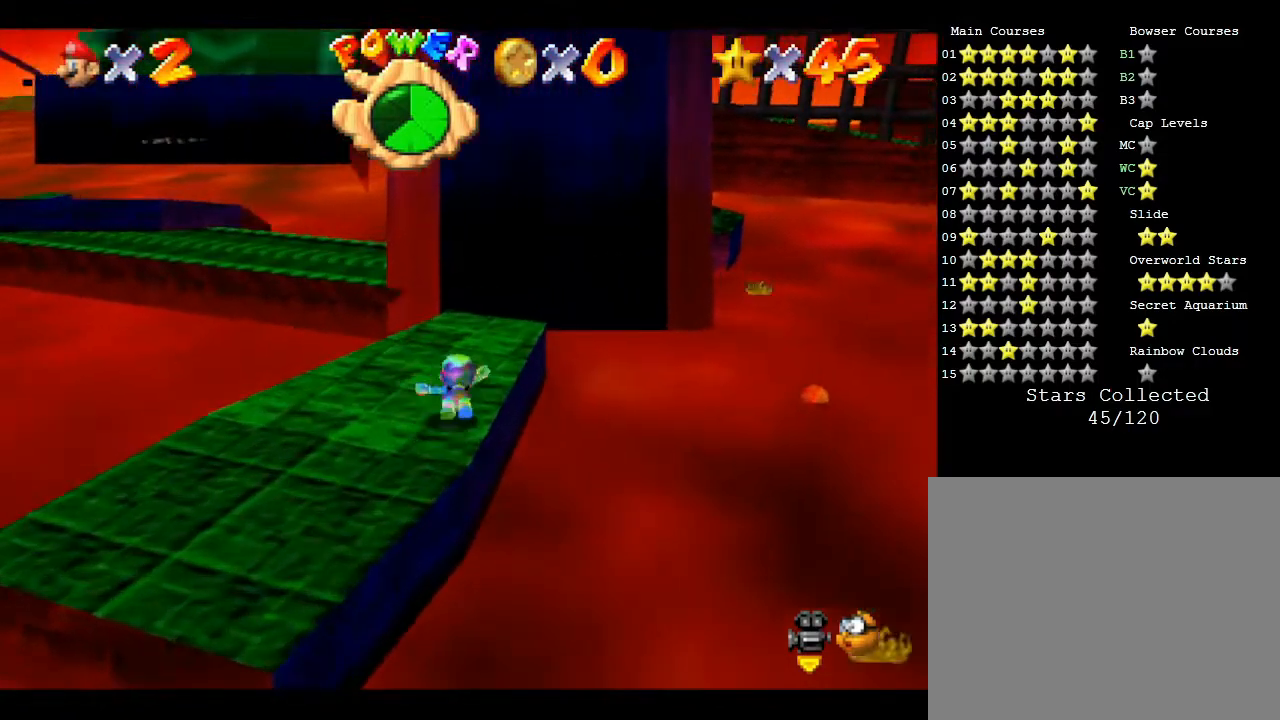
{"buttons": [], "left_stick": "up", "events": []}
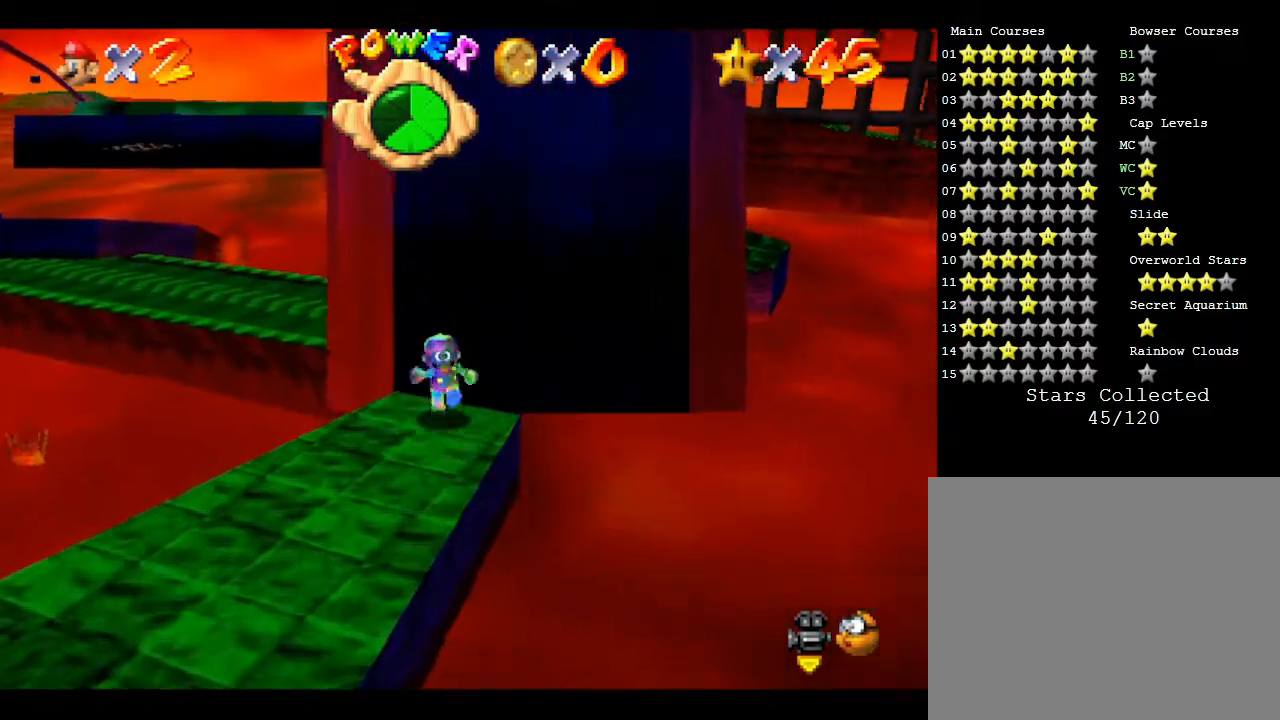
{"buttons": [], "left_stick": "up-left", "events": [[483, "left_stick", "up-left"]]}
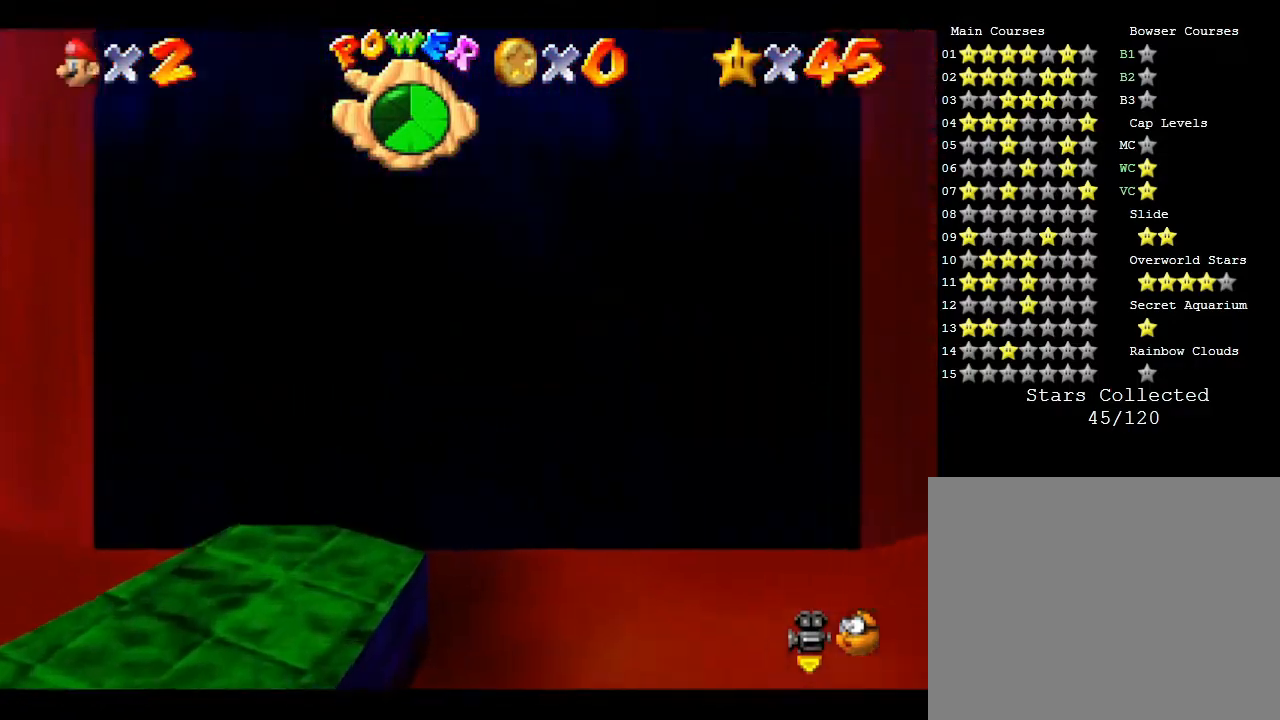
{"buttons": [], "left_stick": "up-left", "events": []}
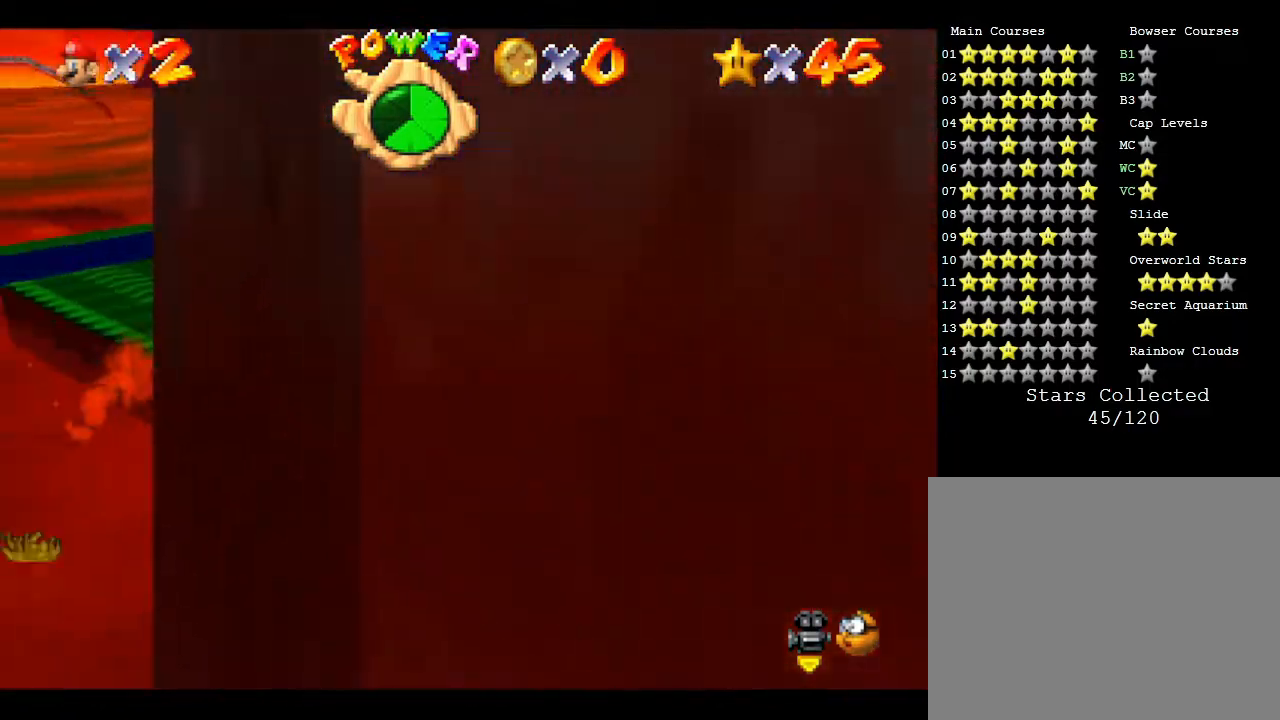
{"buttons": [], "left_stick": "up-left", "events": []}
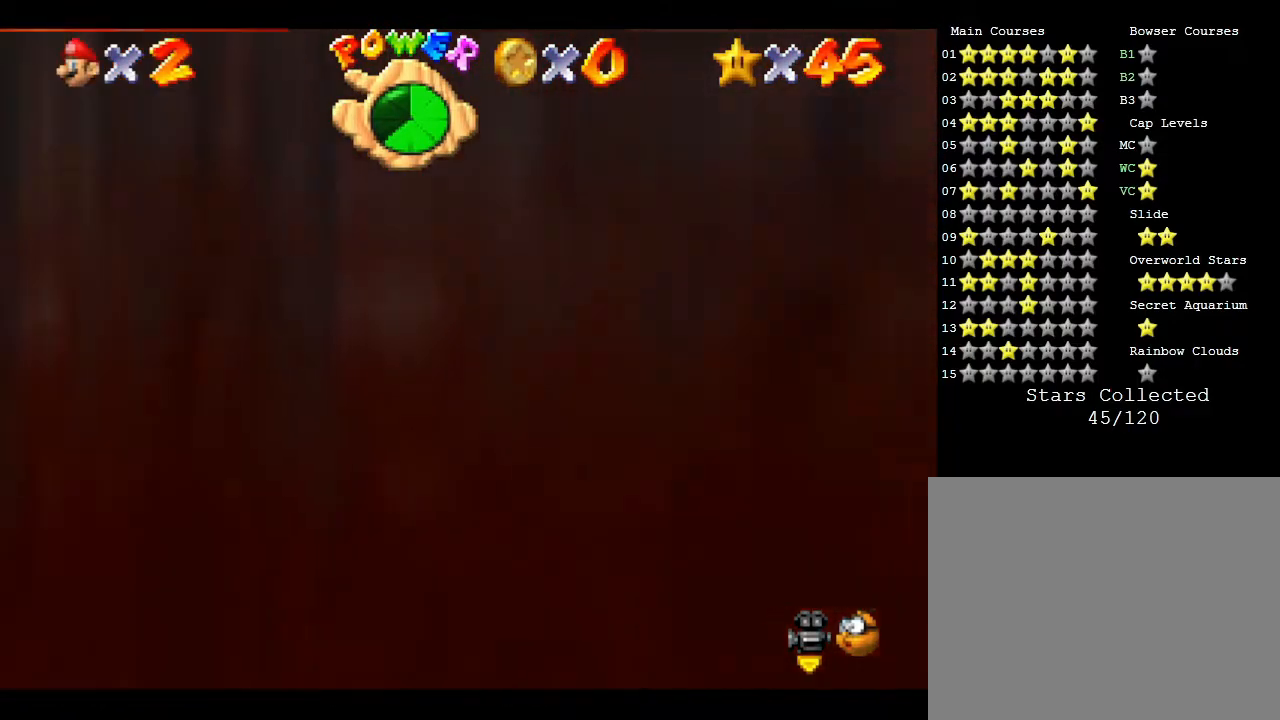
{"buttons": [], "left_stick": "up-left", "events": []}
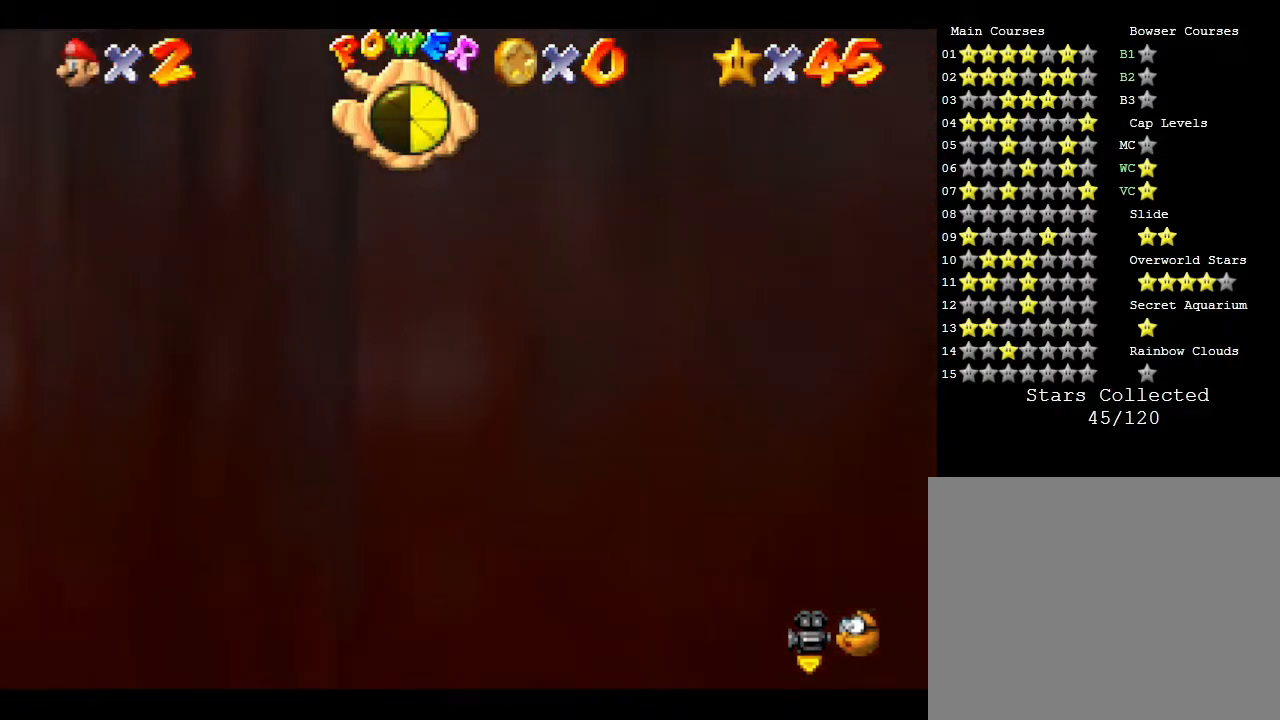
{"buttons": [], "left_stick": "up-left", "events": []}
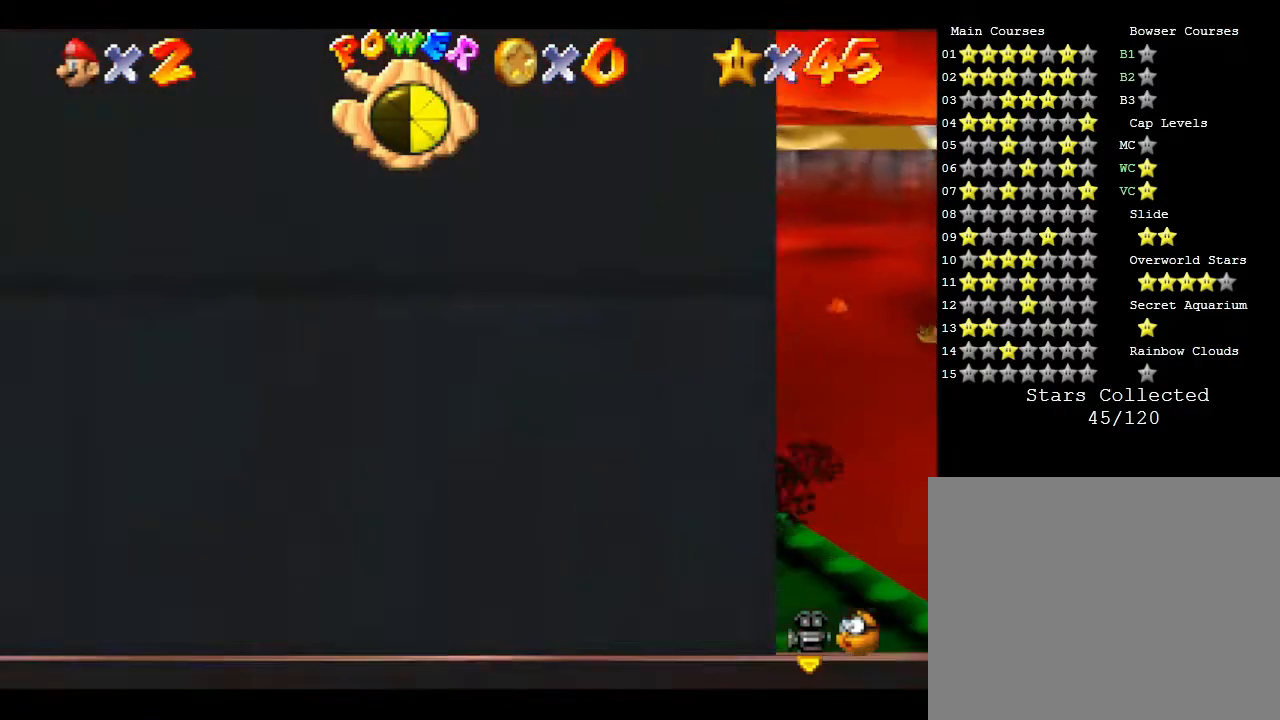
{"buttons": [], "left_stick": "up-left", "events": []}
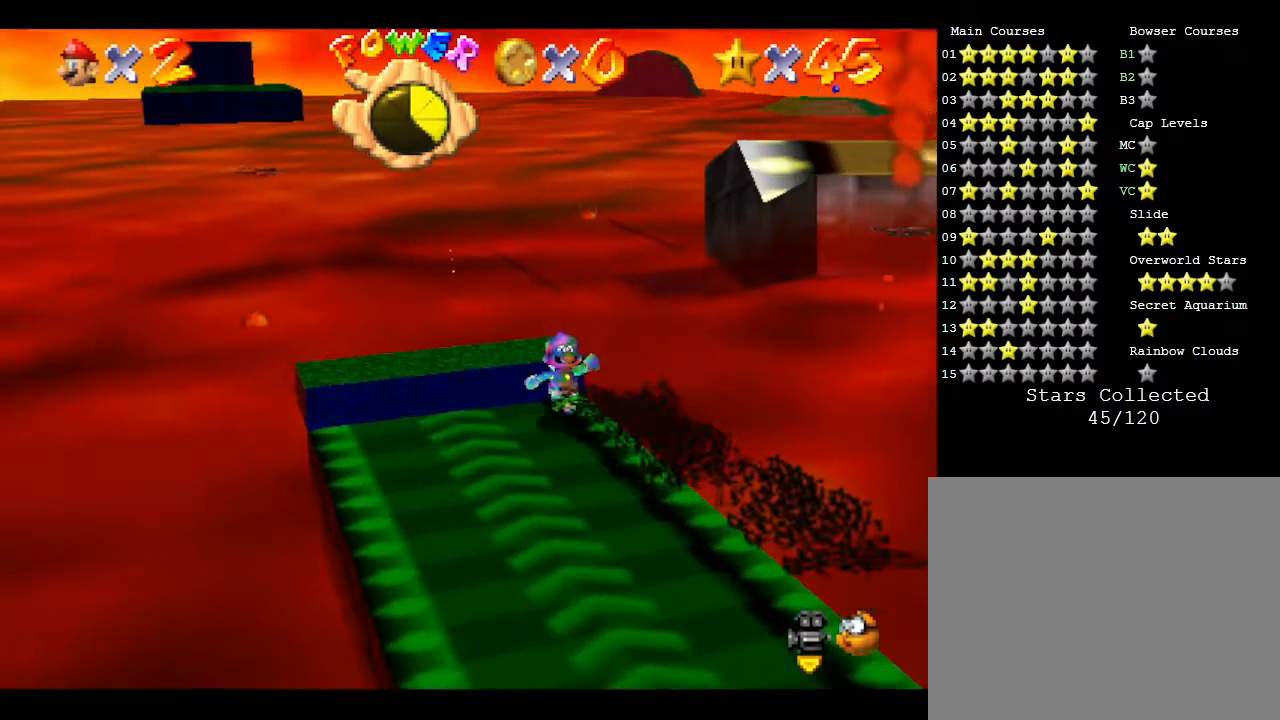
{"buttons": [], "left_stick": "up", "events": [[150, "A", "down"], [200, "left_stick", "up"], [483, "A", "up"]]}
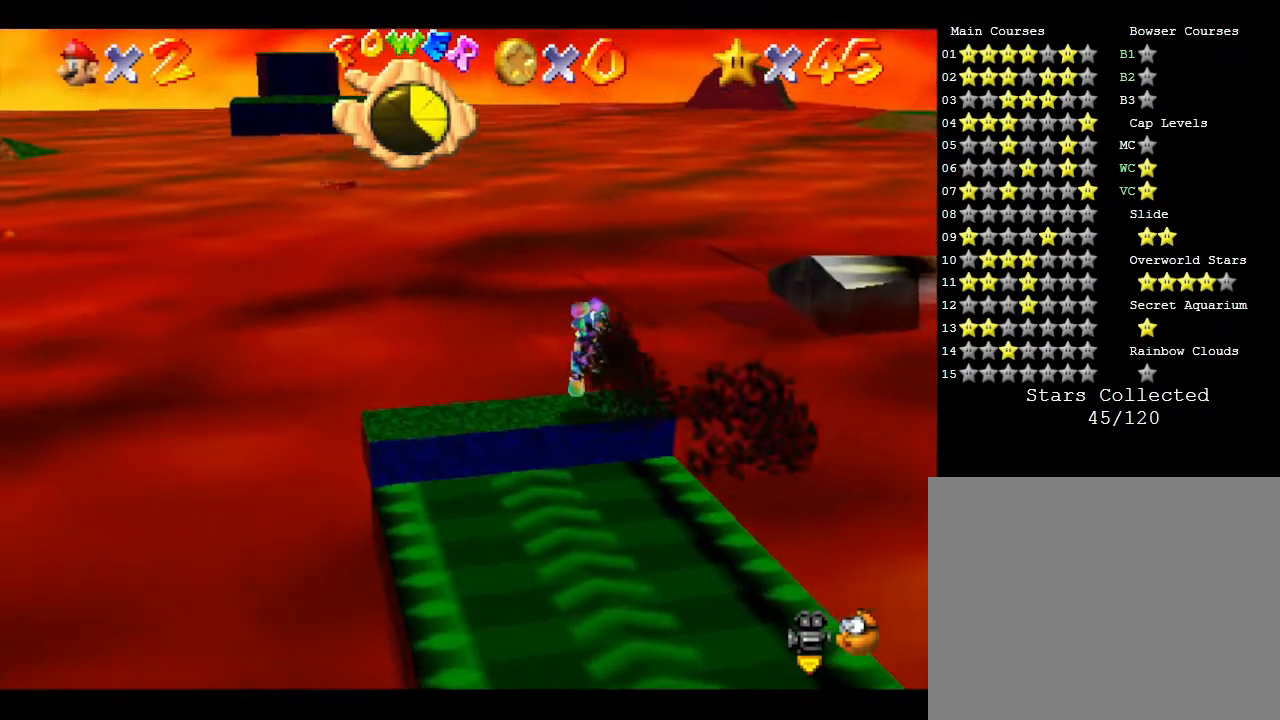
{"buttons": ["A"], "left_stick": "up", "events": [[200, "left_stick", "center"], [383, "A", "down"], [383, "left_stick", "up"]]}
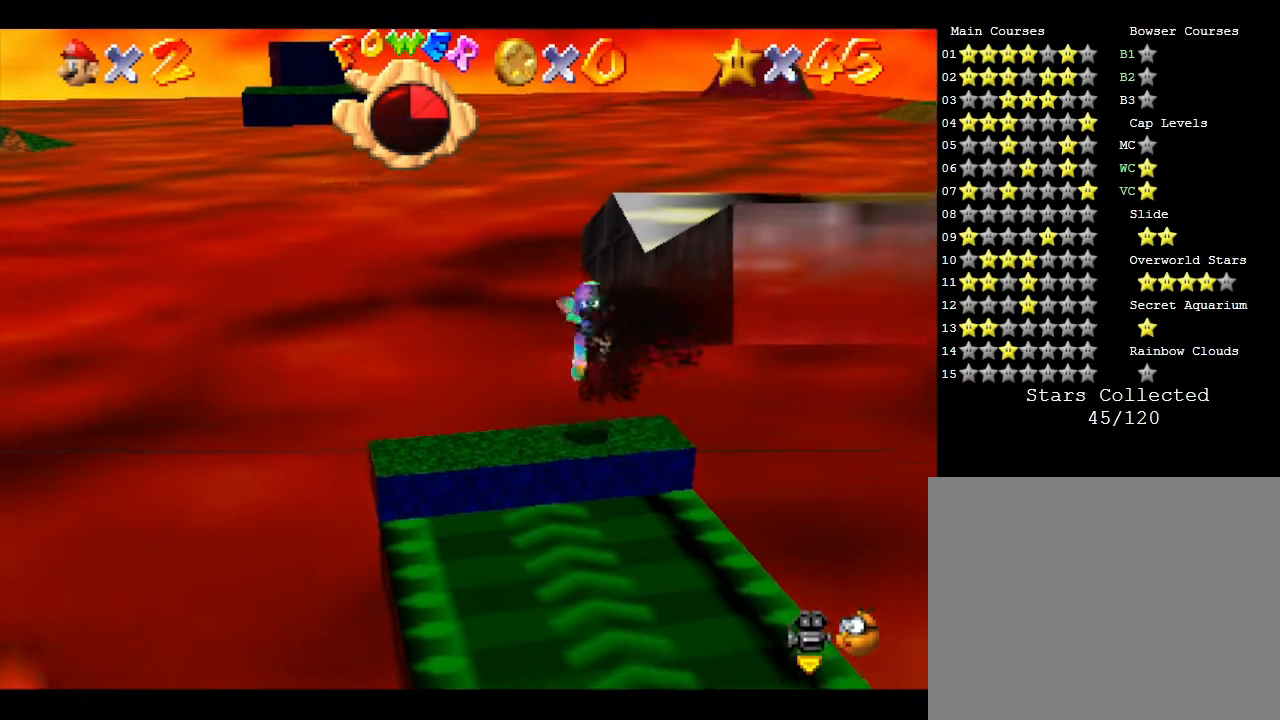
{"buttons": [], "left_stick": "center", "events": [[200, "A", "up"], [400, "left_stick", "center"]]}
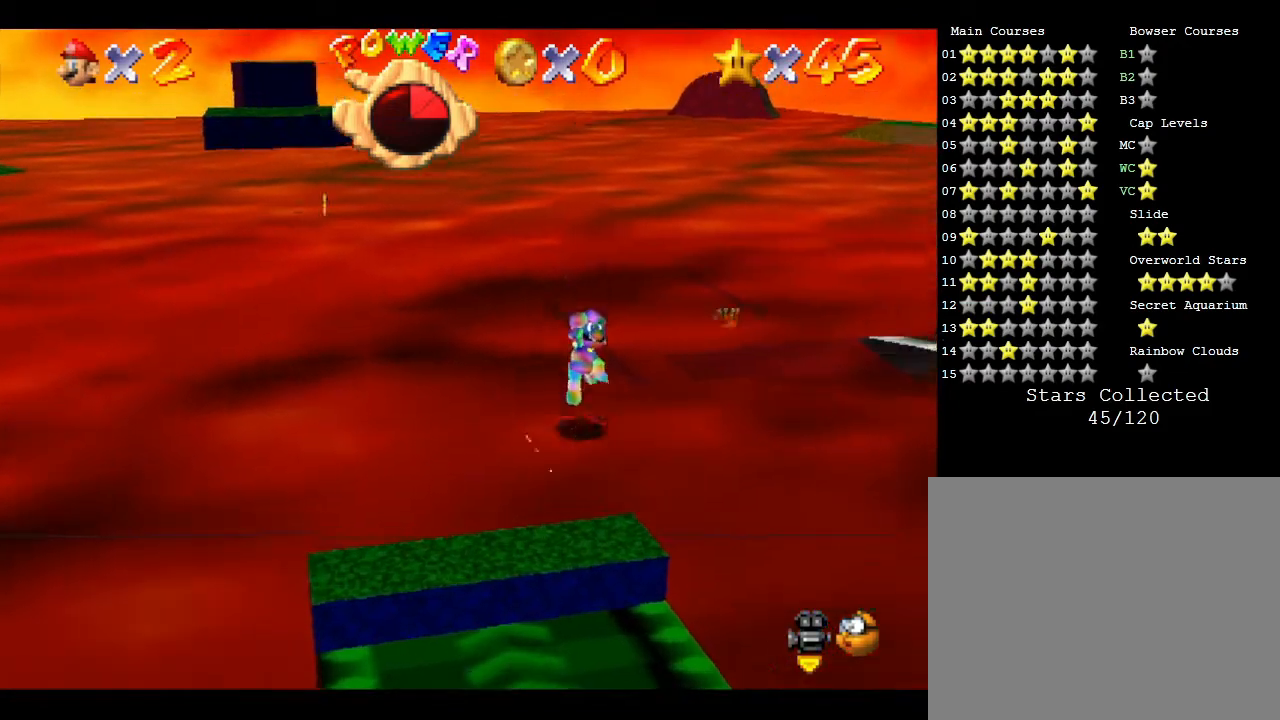
{"buttons": [], "left_stick": "center", "events": [[200, "left_stick", "right"], [367, "left_stick", "center"]]}